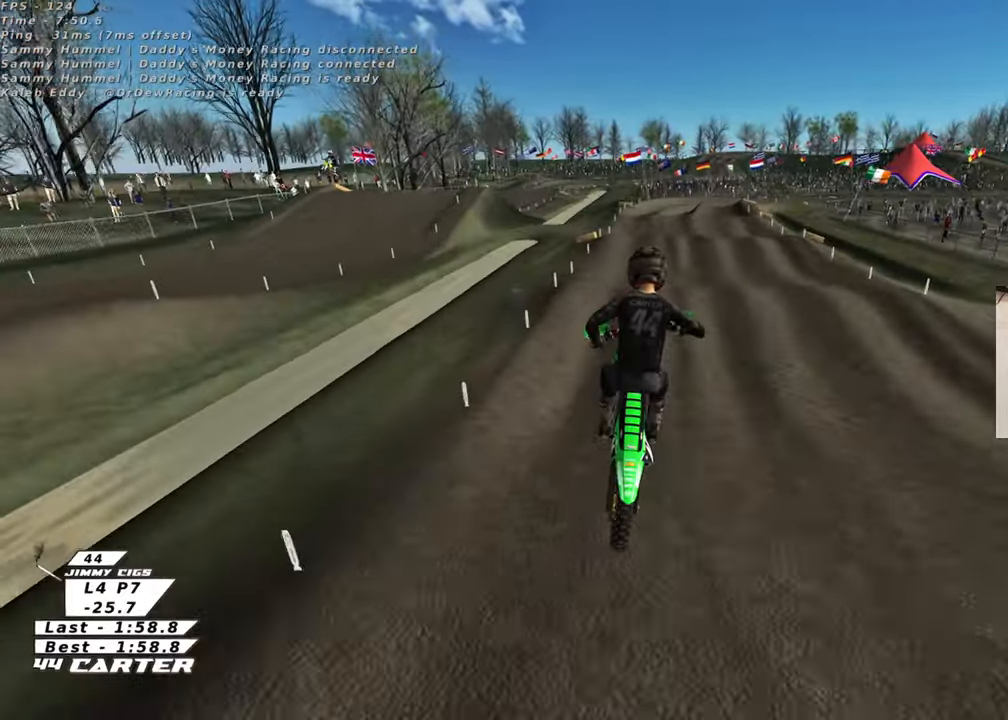
Gameplay with a controller (Xbox layout); each line is a JSON object with the inputs held at the frame after it. "events" lists button and stick changes between this image and that frame as [ms after this image, input, new state], when the widget could be followed in between. Not read: R2.
{"buttons": [], "left_stick": "center", "right_stick": "center", "events": [[33, "left_stick", "center"], [67, "X", "down"], [167, "L1", "down"], [167, "X", "up"], [267, "R1", "down"], [433, "L1", "up"], [450, "R1", "up"]]}
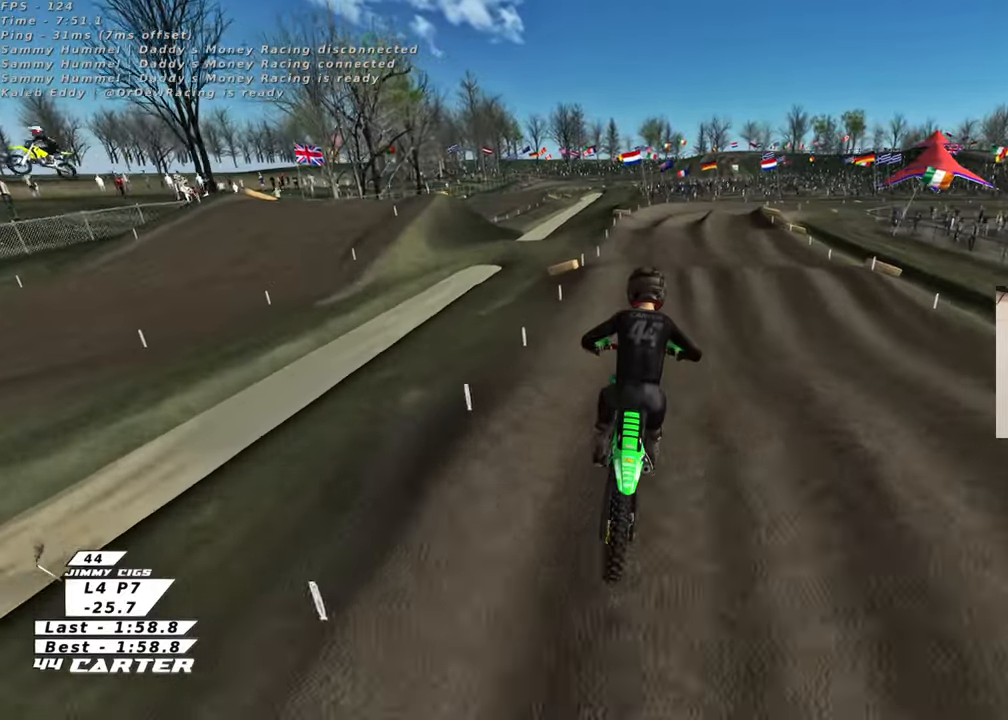
{"buttons": [], "left_stick": "up-right", "right_stick": "center", "events": [[433, "left_stick", "up-right"]]}
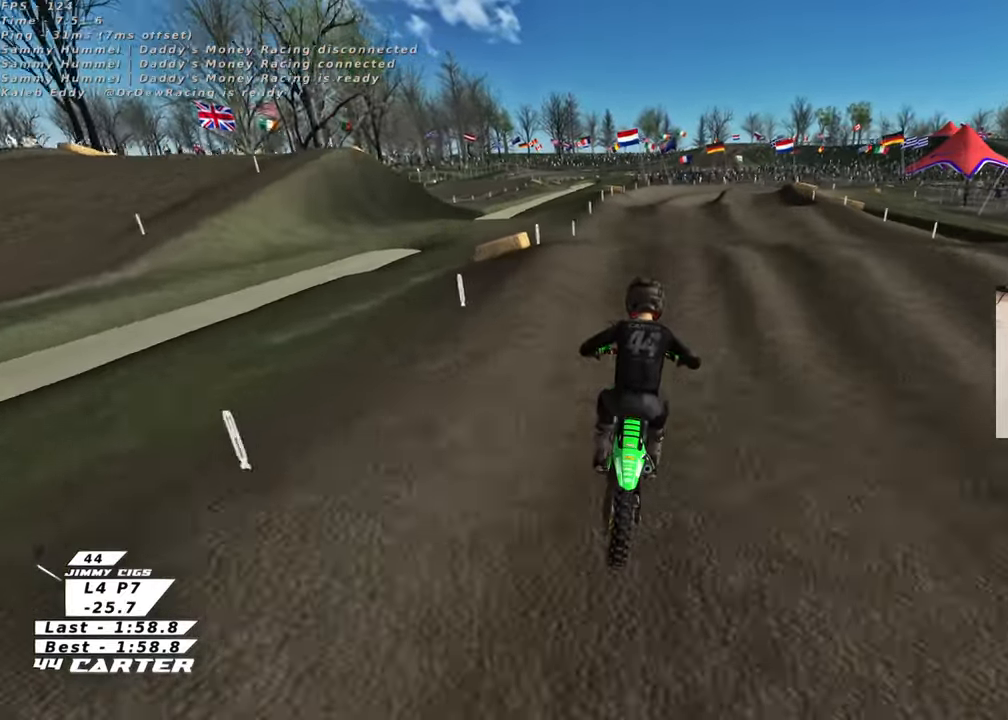
{"buttons": [], "left_stick": "up", "right_stick": "center", "events": [[83, "left_stick", "center"], [150, "left_stick", "down"], [250, "A", "down"], [317, "left_stick", "up"], [383, "A", "up"]]}
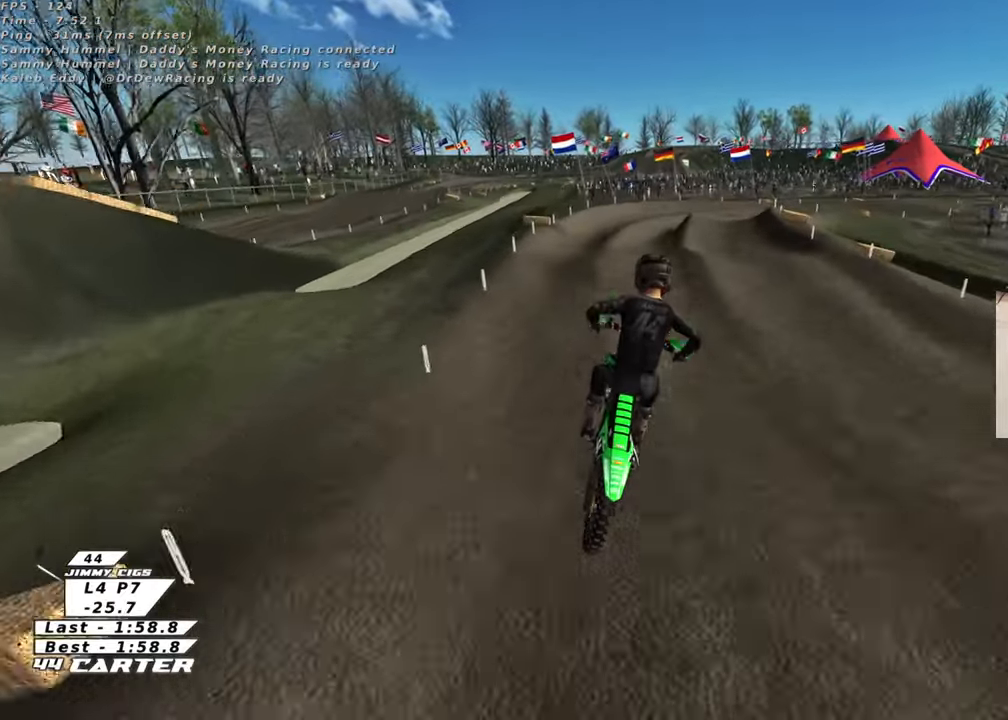
{"buttons": [], "left_stick": "up-left", "right_stick": "center", "events": [[167, "left_stick", "up-right"], [433, "left_stick", "up-left"]]}
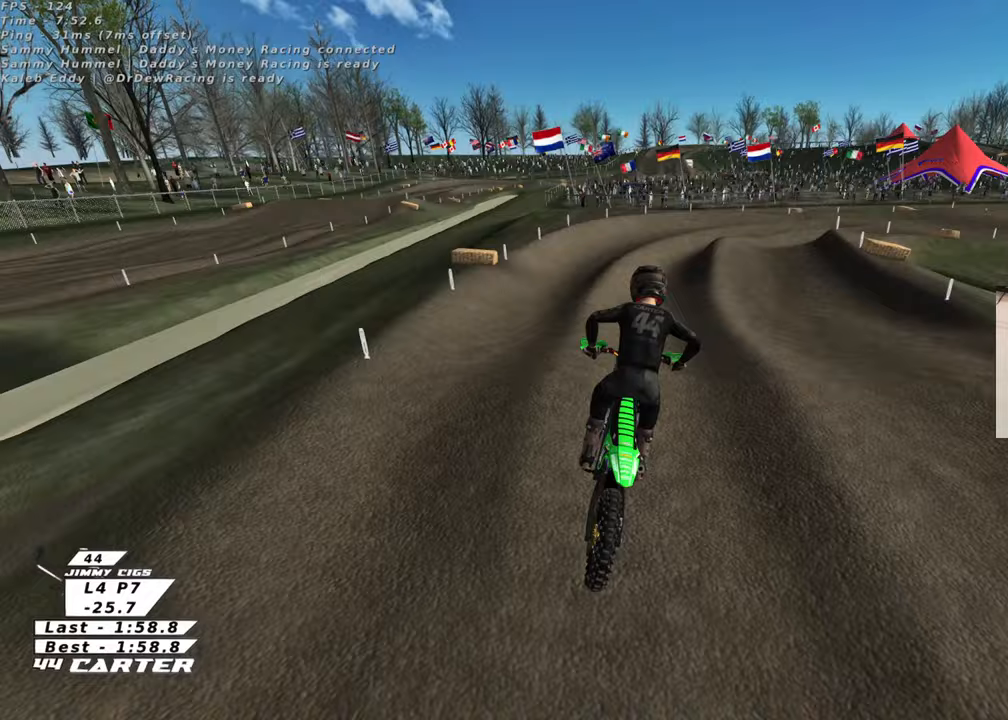
{"buttons": [], "left_stick": "up-right", "right_stick": "center", "events": [[17, "left_stick", "up"], [267, "left_stick", "up-right"], [300, "X", "down"], [417, "X", "up"]]}
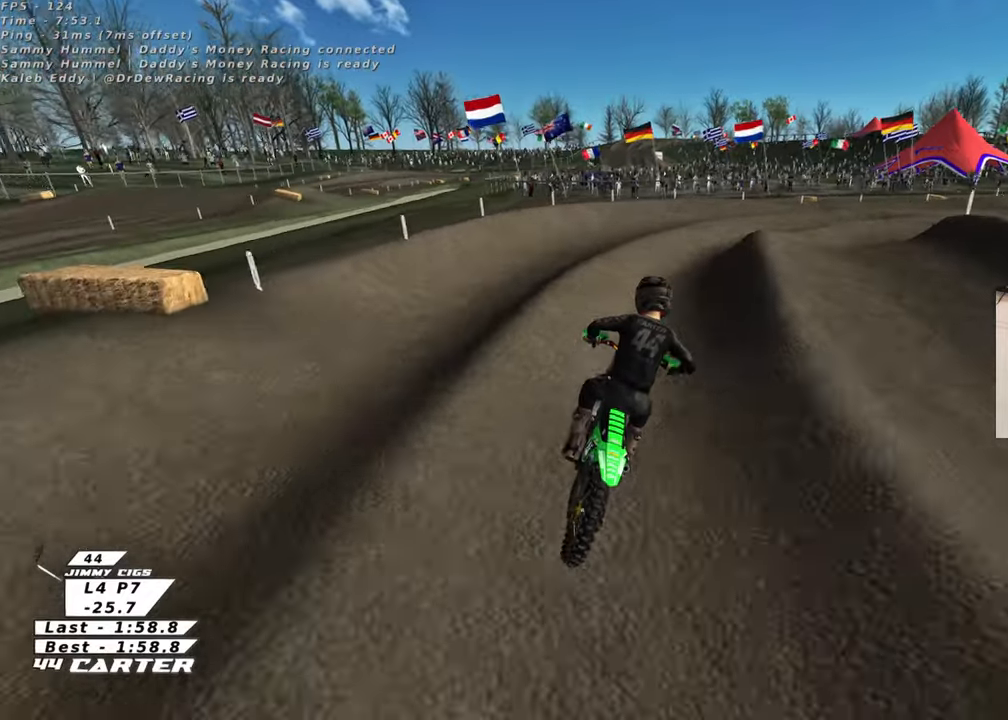
{"buttons": [], "left_stick": "up-right", "right_stick": "center", "events": [[117, "A", "down"], [233, "A", "up"]]}
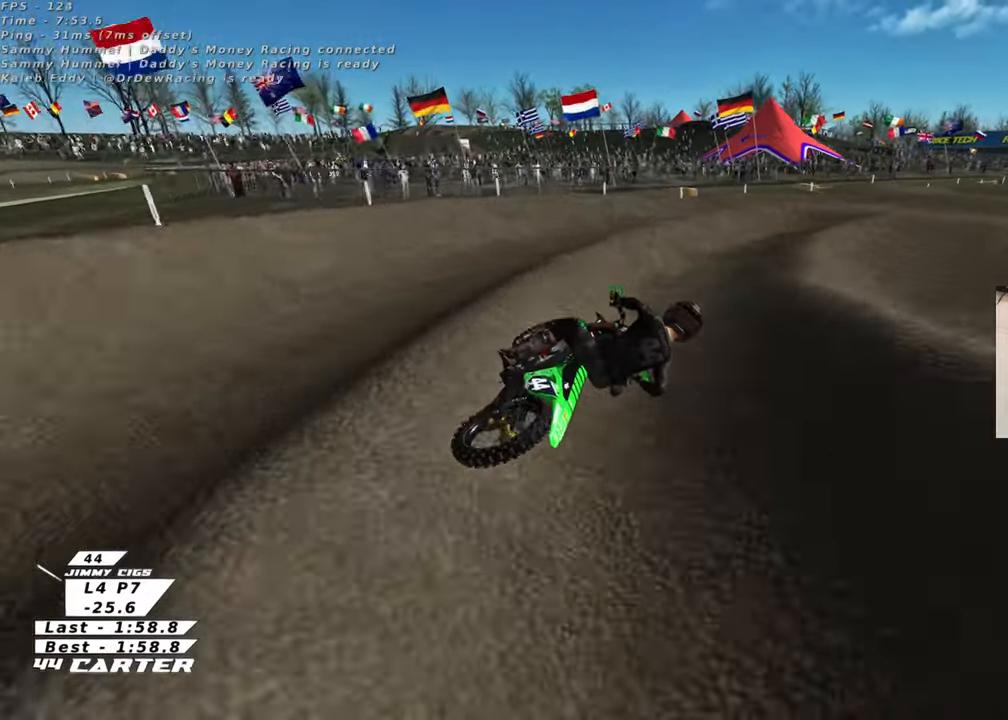
{"buttons": [], "left_stick": "up-left", "right_stick": "center", "events": [[67, "left_stick", "up"], [300, "left_stick", "center"], [467, "left_stick", "up-left"]]}
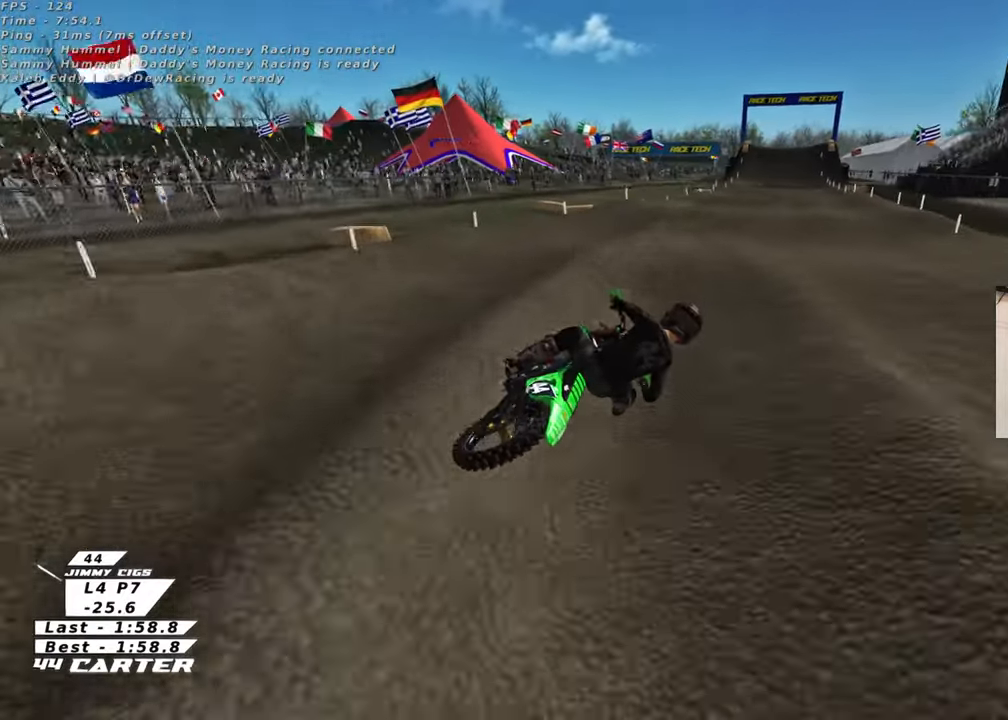
{"buttons": ["A"], "left_stick": "up", "right_stick": "center"}
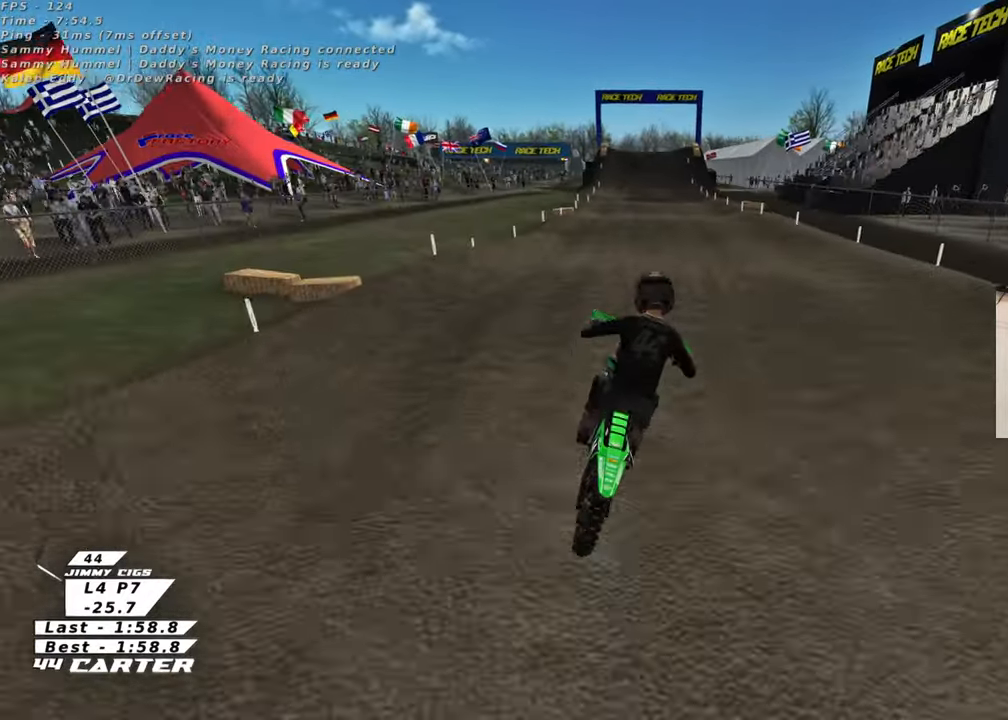
{"buttons": [], "left_stick": "down", "right_stick": "center", "events": [[33, "A", "up"], [183, "left_stick", "center"], [250, "left_stick", "down"]]}
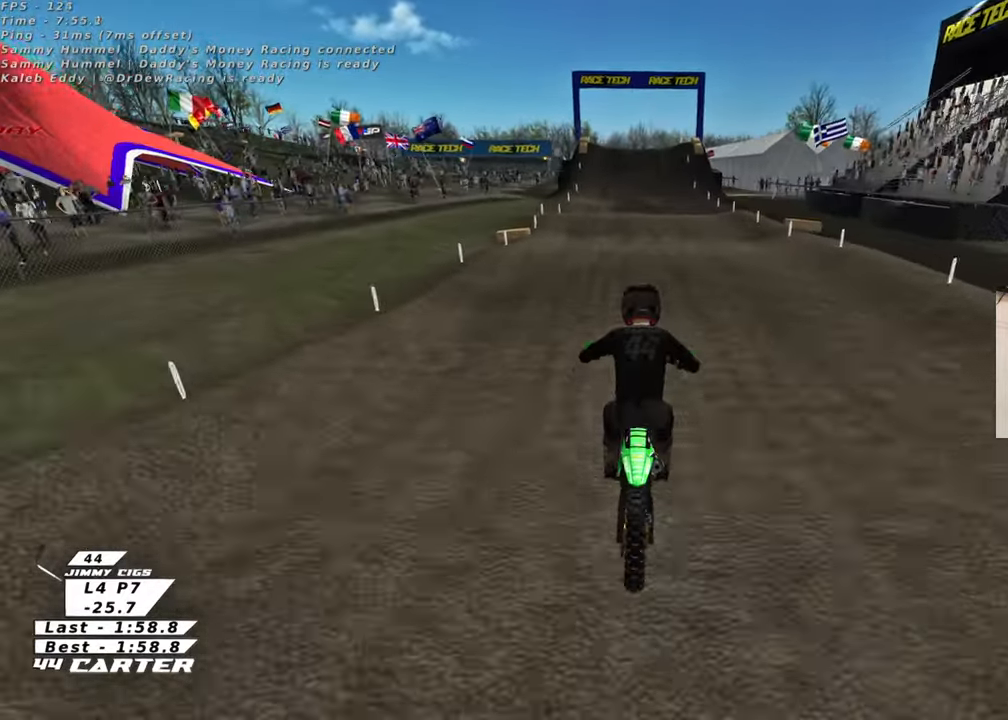
{"buttons": [], "left_stick": "center", "right_stick": "center", "events": [[33, "left_stick", "up"], [250, "left_stick", "down"], [500, "left_stick", "center"]]}
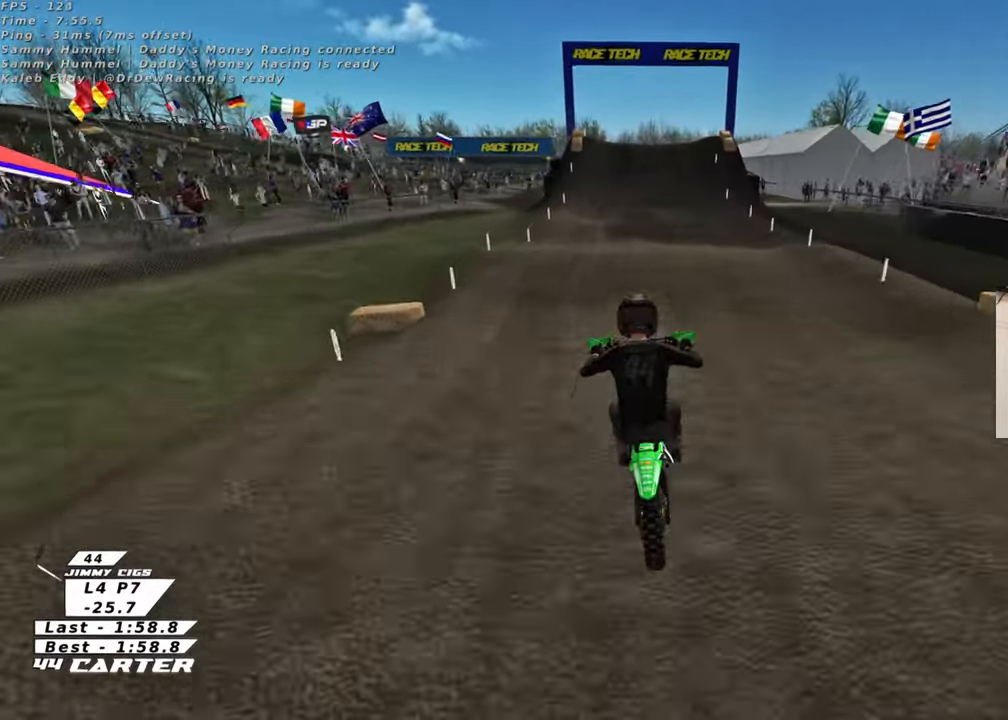
{"buttons": [], "left_stick": "down", "right_stick": "center", "events": [[17, "left_stick", "up"], [83, "A", "down"], [267, "A", "up"], [417, "left_stick", "down"]]}
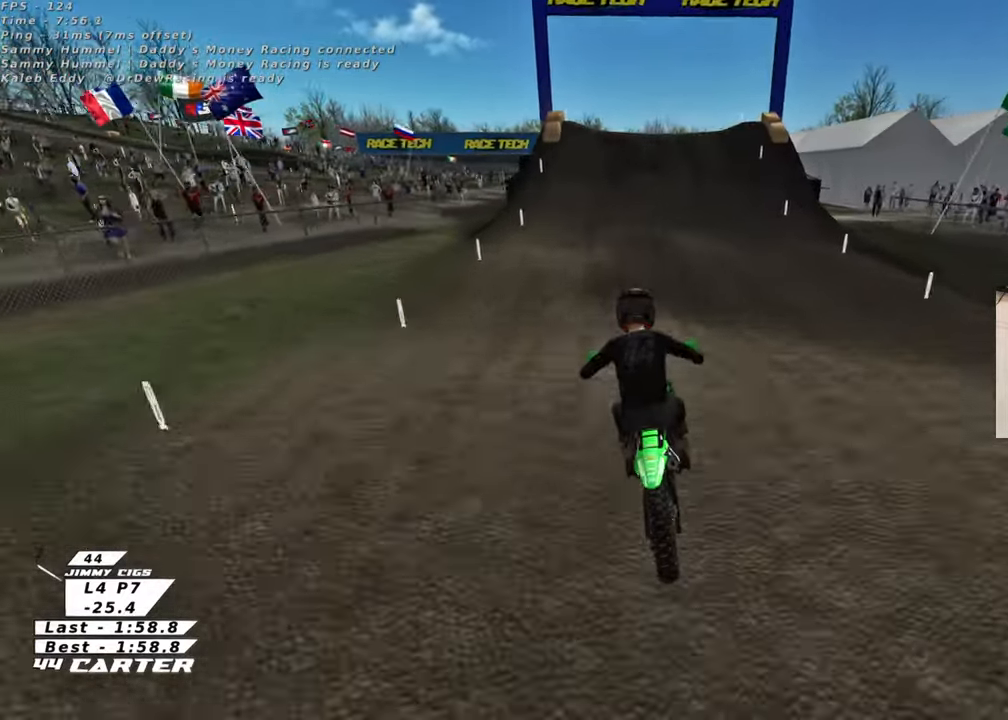
{"buttons": [], "left_stick": "center", "right_stick": "center", "events": [[133, "left_stick", "up"], [317, "left_stick", "center"]]}
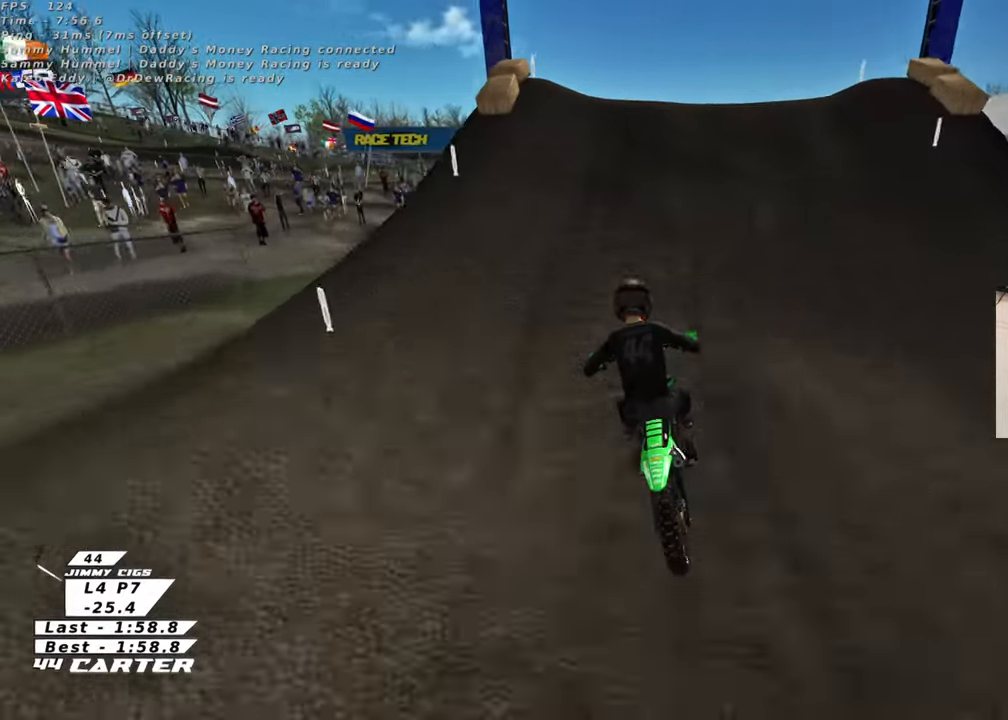
{"buttons": [], "left_stick": "down", "right_stick": "center"}
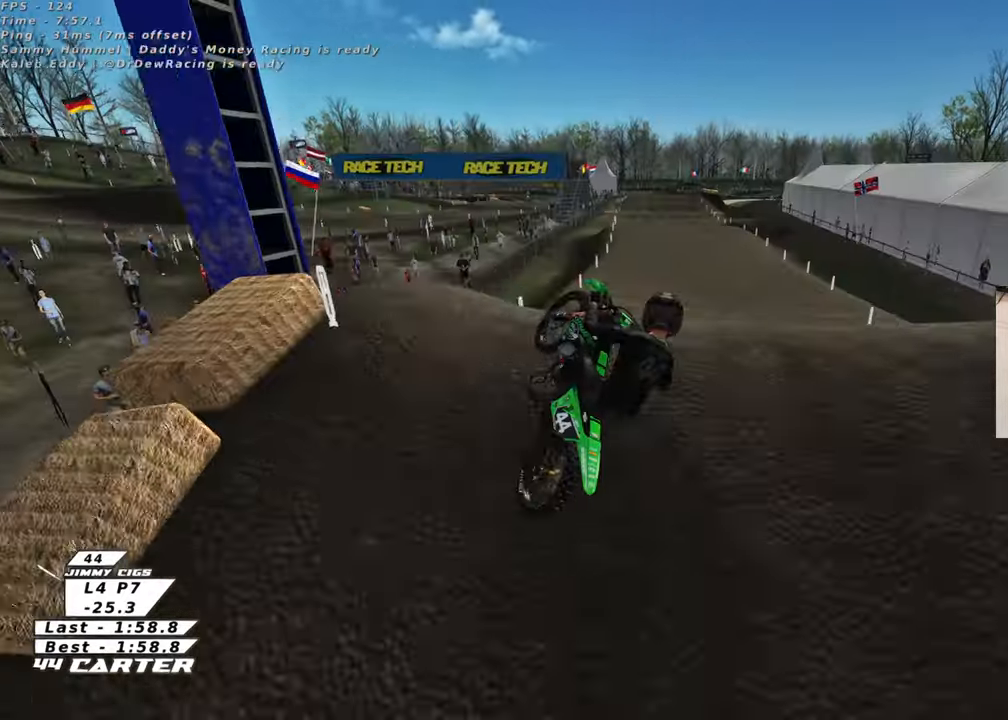
{"buttons": ["L1", "R1", "R3"], "left_stick": "down-right", "right_stick": "down-left", "events": [[17, "left_stick", "down-left"], [233, "left_stick", "down-right"], [450, "right_stick", "down"], [467, "L1", "down"], [483, "R3", "down"], [500, "R1", "down"], [500, "right_stick", "down-left"]]}
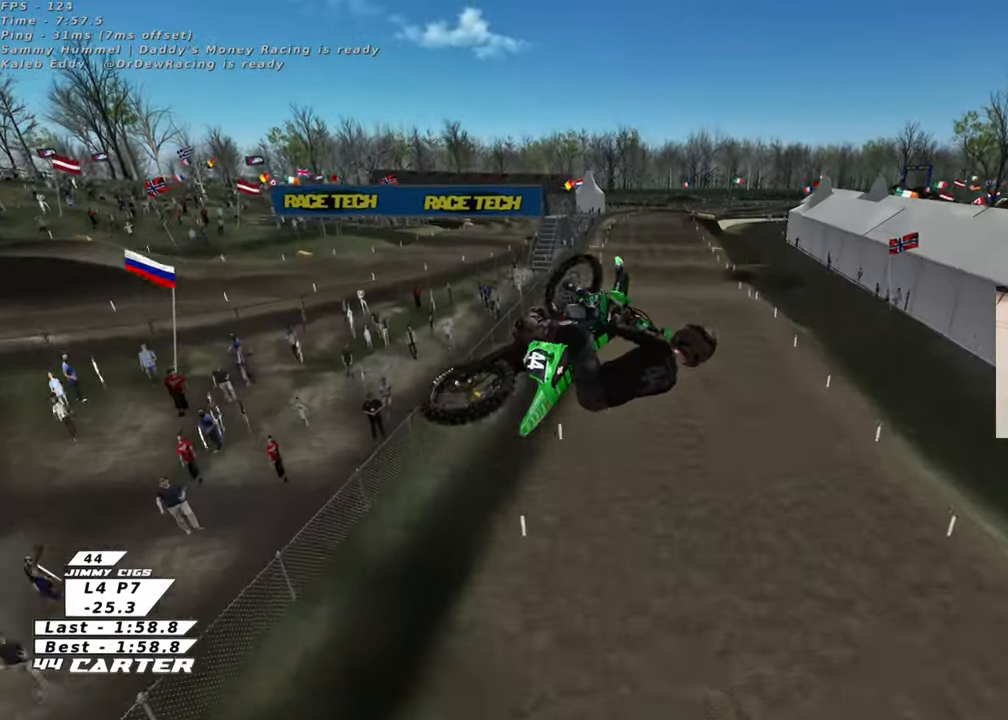
{"buttons": ["L1", "R1", "R3"], "left_stick": "up-left", "right_stick": "down-left", "events": [[100, "left_stick", "down-left"], [233, "left_stick", "left"], [350, "left_stick", "up-left"]]}
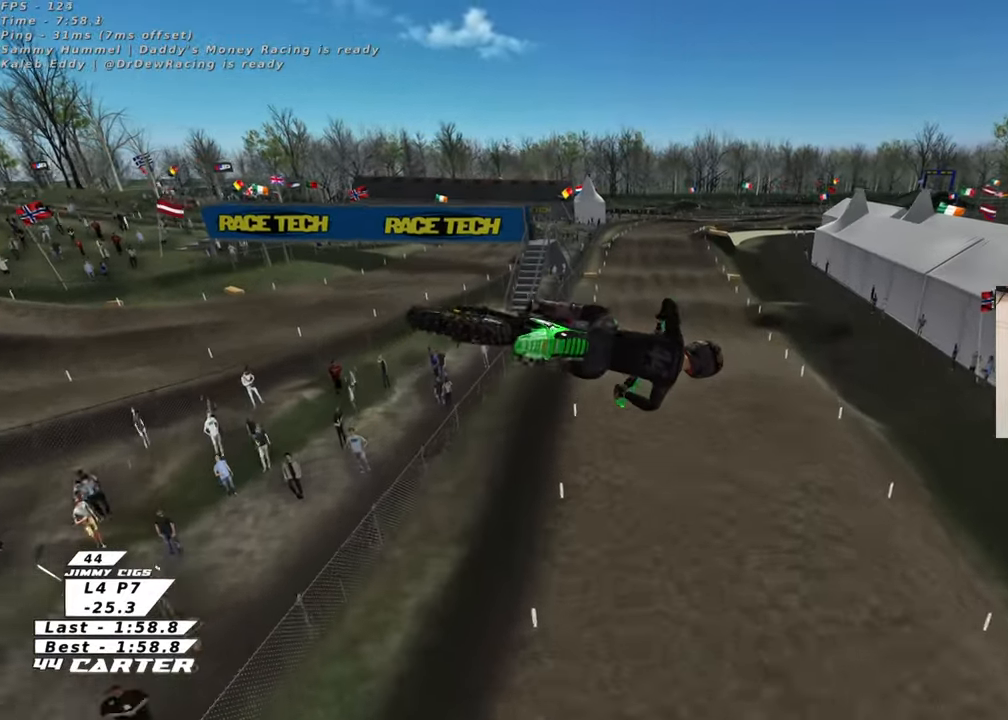
{"buttons": ["L1", "R3"], "left_stick": "center", "right_stick": "left", "events": [[100, "L1", "up"], [150, "R1", "up"], [317, "right_stick", "left"], [450, "left_stick", "center"], [483, "L1", "down"]]}
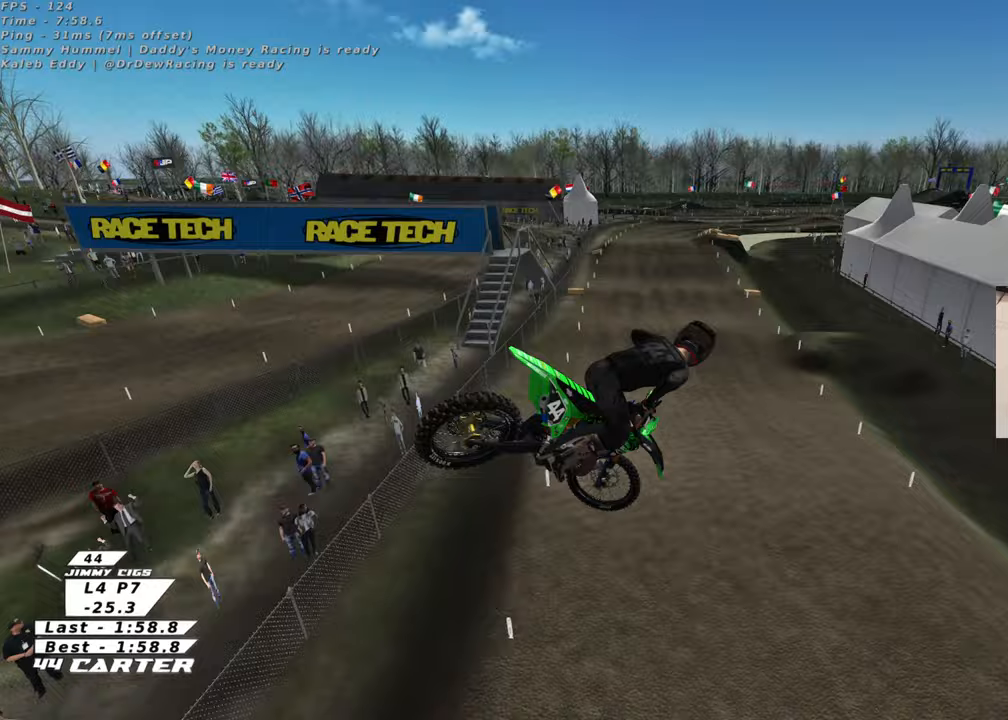
{"buttons": ["X"], "left_stick": "right", "right_stick": "down", "events": [[17, "R1", "down"], [133, "L1", "up"], [167, "R1", "up"], [233, "R3", "up"], [233, "left_stick", "down"], [233, "right_stick", "down-left"], [350, "right_stick", "down"], [367, "left_stick", "center"], [500, "X", "down"], [500, "left_stick", "right"]]}
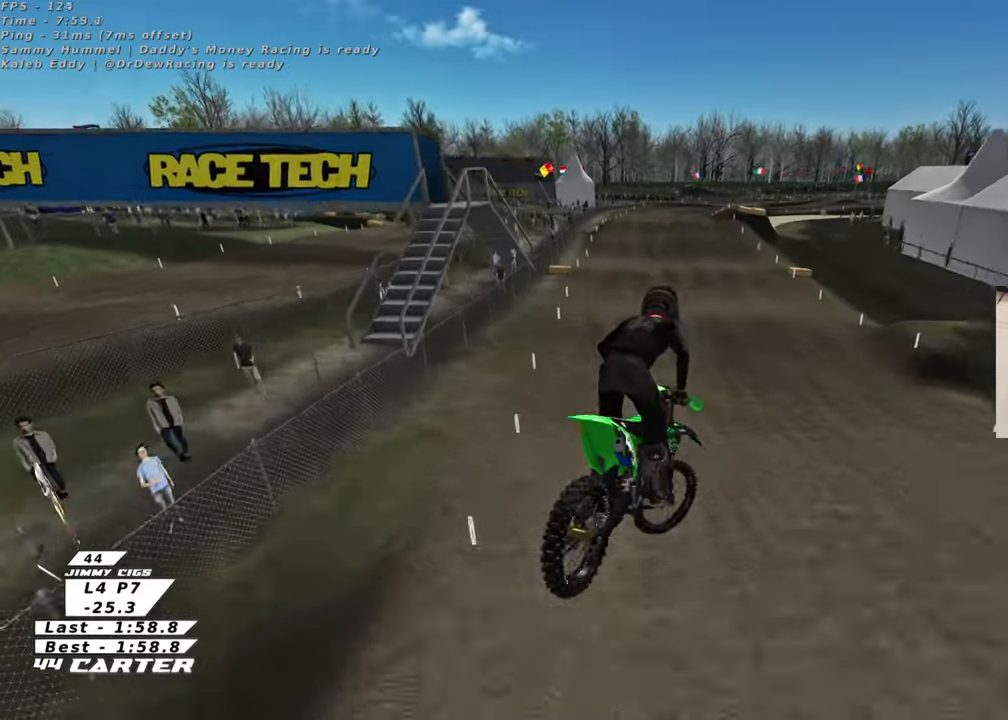
{"buttons": [], "left_stick": "up", "right_stick": "down", "events": [[67, "left_stick", "up-right"], [100, "X", "up"], [333, "left_stick", "center"], [433, "left_stick", "up"]]}
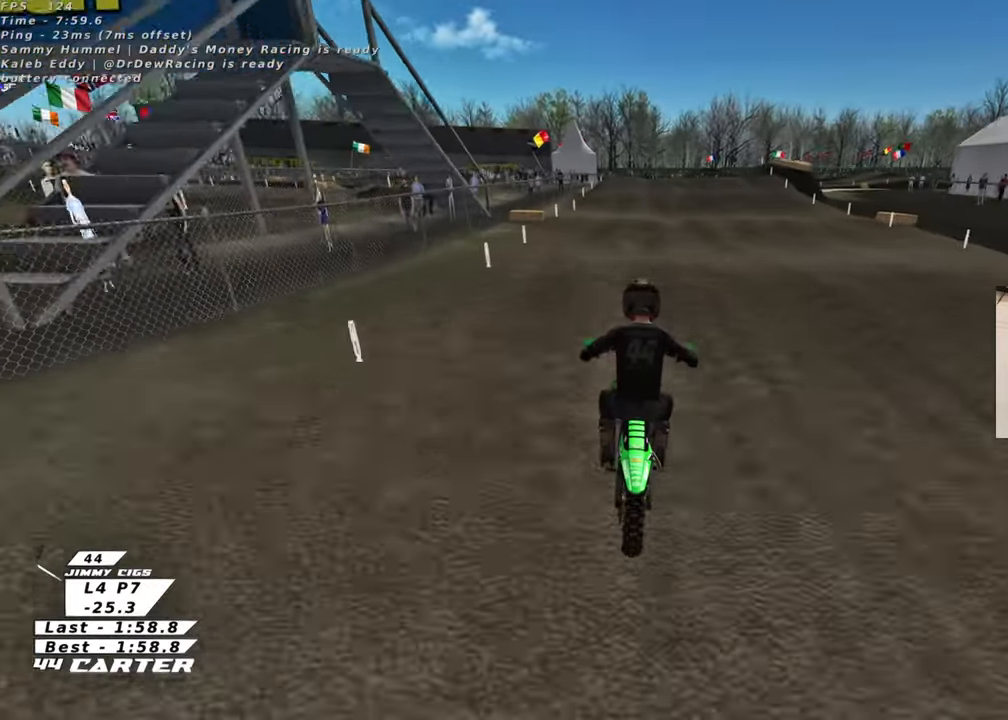
{"buttons": [], "left_stick": "up", "right_stick": "down", "events": [[33, "left_stick", "center"], [100, "left_stick", "down"], [250, "left_stick", "up"], [267, "A", "down"], [383, "A", "up"]]}
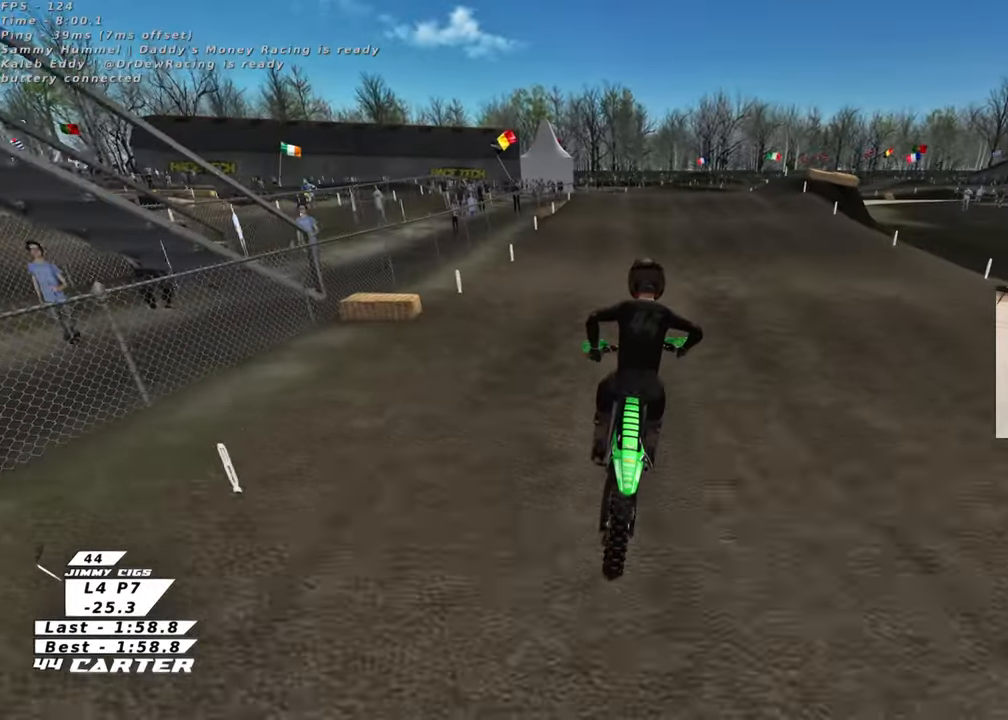
{"buttons": [], "left_stick": "up", "right_stick": "down", "events": [[150, "X", "down"], [233, "X", "up"], [317, "X", "down"], [400, "X", "up"]]}
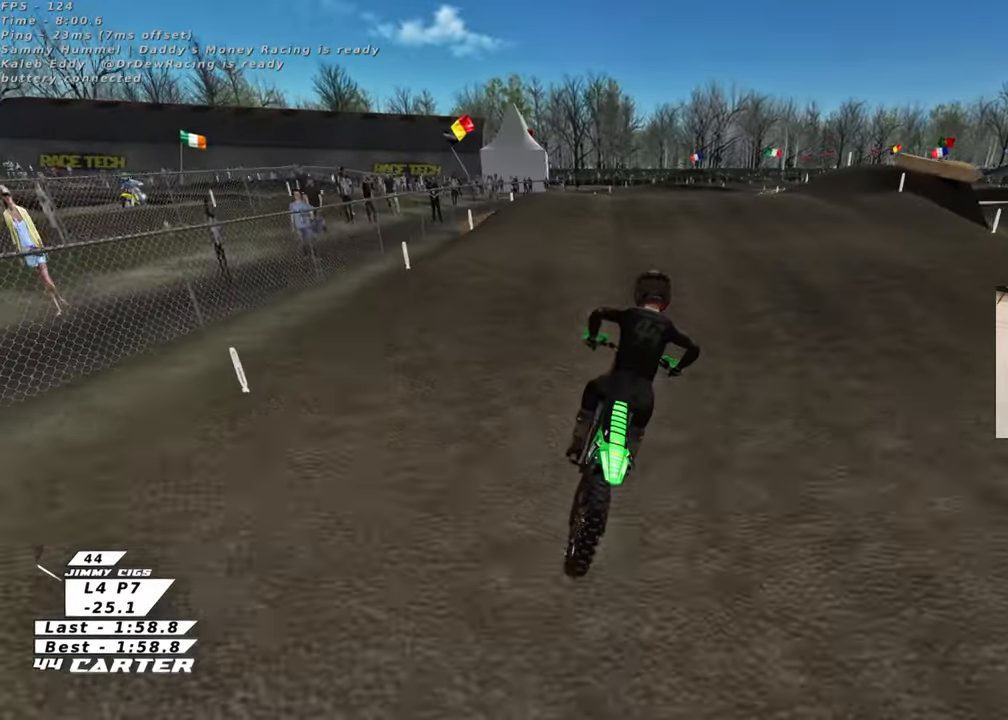
{"buttons": [], "left_stick": "center", "right_stick": "center", "events": [[150, "right_stick", "center"], [183, "left_stick", "down"], [300, "left_stick", "center"], [433, "left_stick", "up-right"], [483, "left_stick", "center"]]}
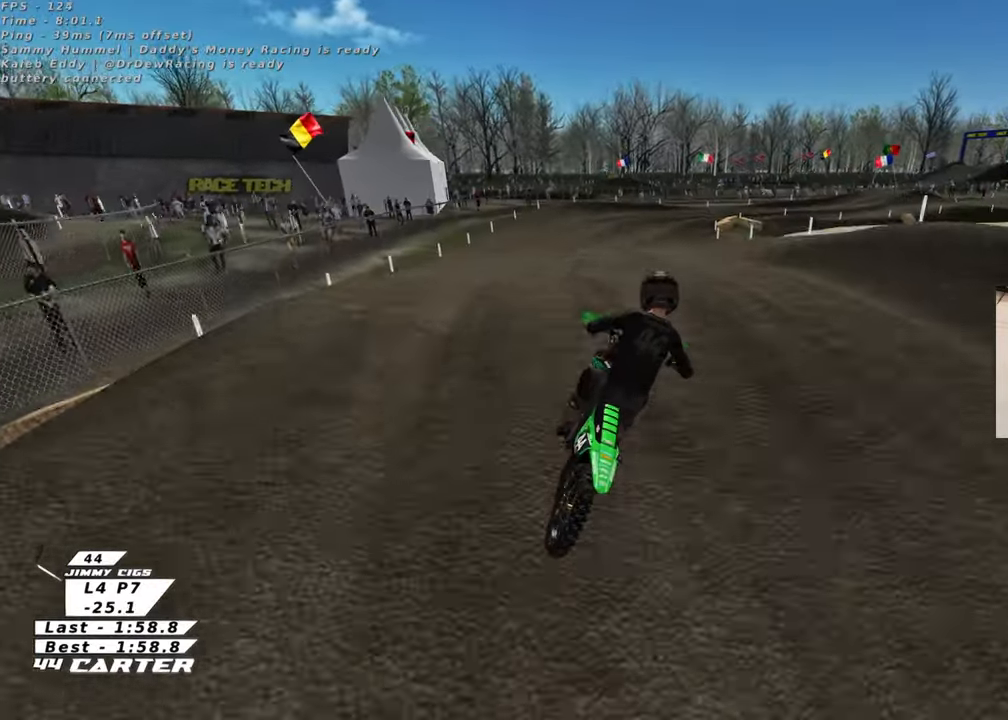
{"buttons": [], "left_stick": "up-right", "right_stick": "center", "events": [[67, "left_stick", "down"], [283, "left_stick", "right"], [333, "left_stick", "up-right"]]}
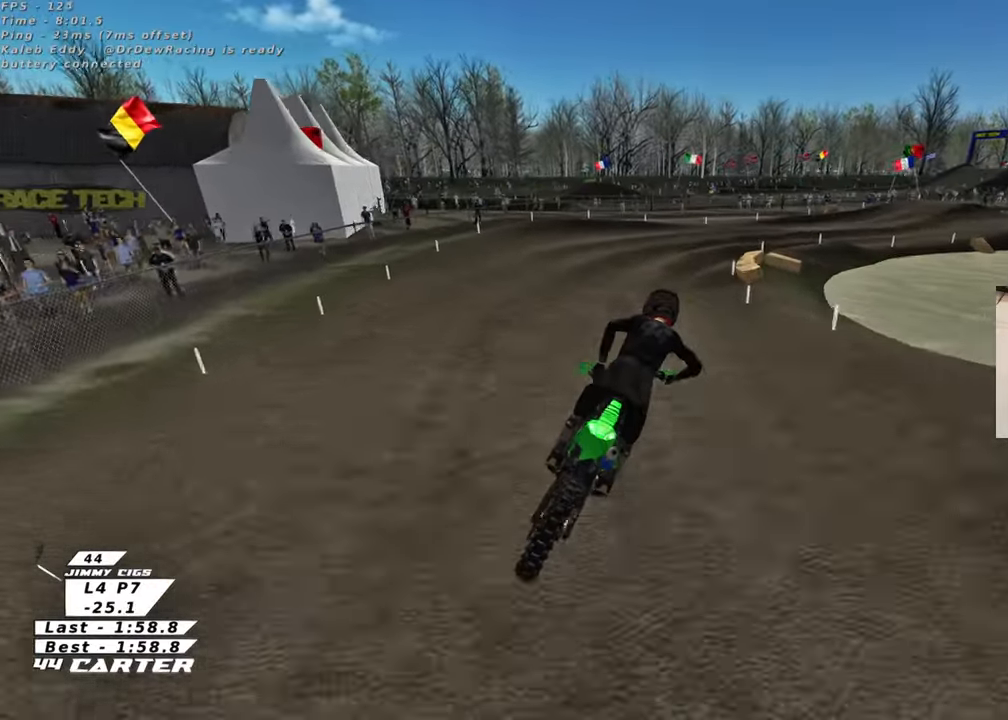
{"buttons": [], "left_stick": "up-right", "right_stick": "center", "events": [[67, "X", "down"], [100, "left_stick", "center"], [167, "X", "up"], [250, "left_stick", "up-right"]]}
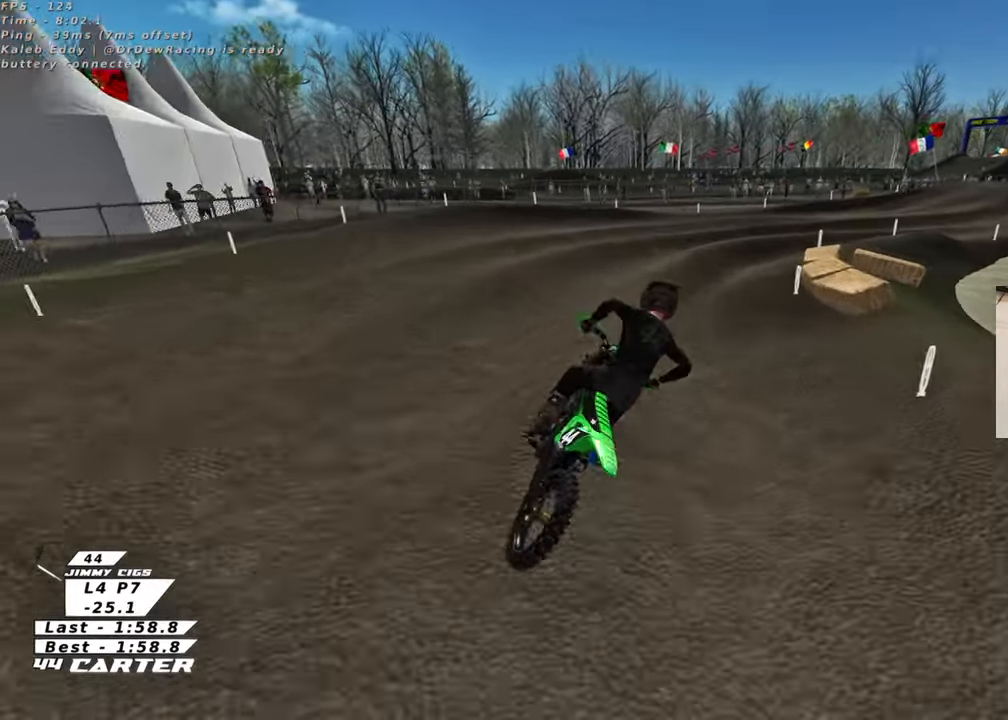
{"buttons": [], "left_stick": "up-left", "right_stick": "center", "events": [[150, "left_stick", "center"], [283, "left_stick", "up"], [383, "left_stick", "up-left"]]}
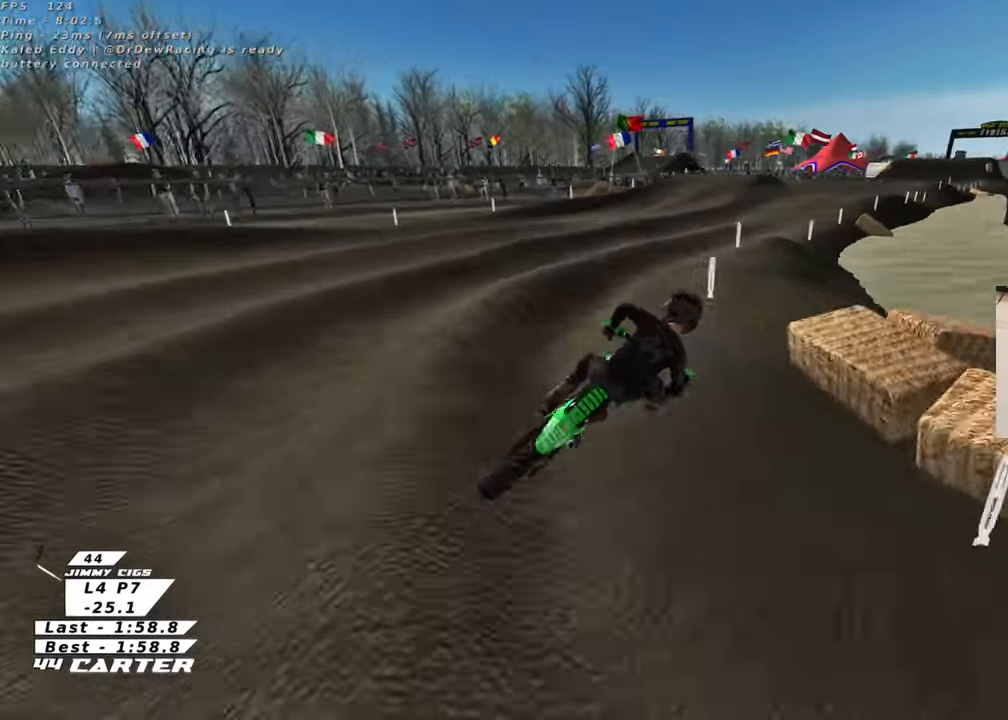
{"buttons": [], "left_stick": "down-left", "right_stick": "center", "events": [[133, "left_stick", "center"], [300, "left_stick", "up-right"], [417, "left_stick", "center"], [483, "left_stick", "down-left"]]}
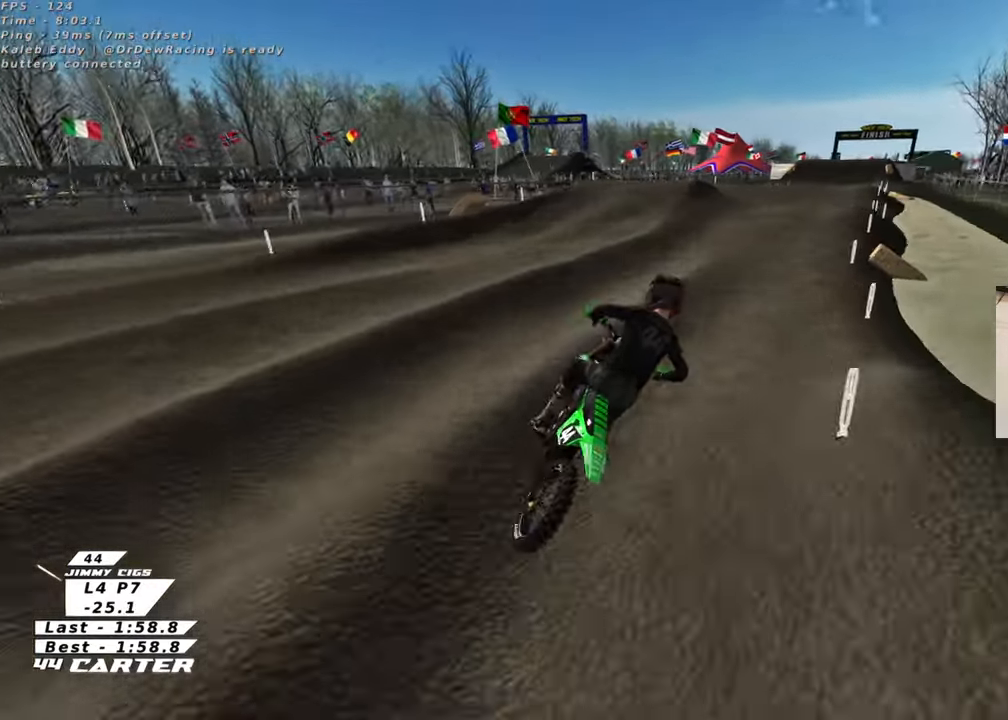
{"buttons": [], "left_stick": "up", "right_stick": "center", "events": [[17, "left_stick", "down"], [183, "left_stick", "right"], [250, "left_stick", "up-right"], [500, "left_stick", "up"]]}